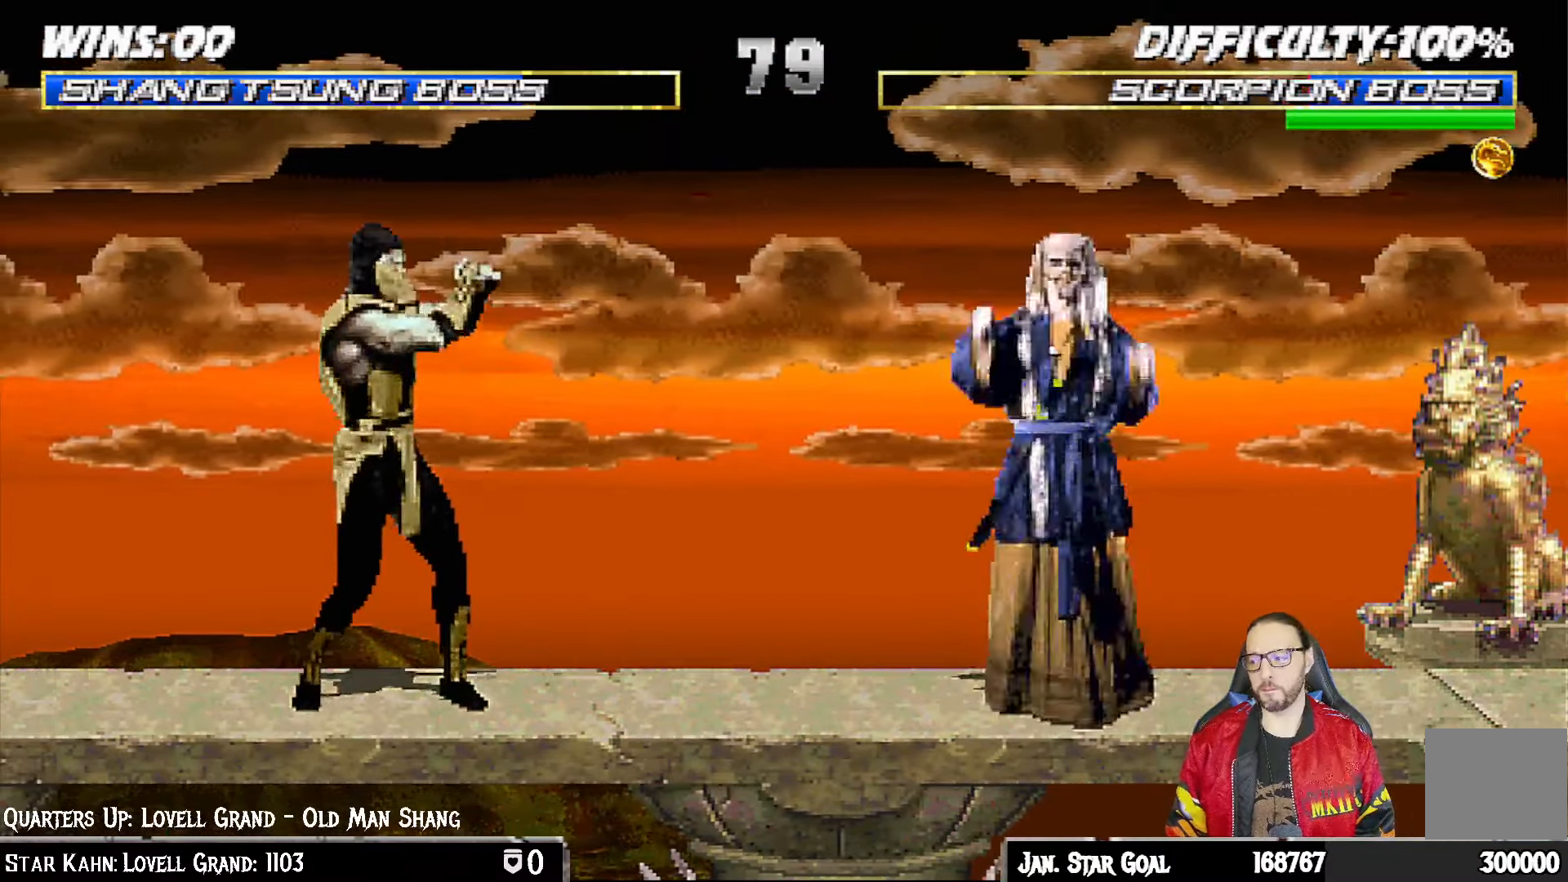
Gameplay with a controller (PlayStation layout); each line is a JSON object with the inputs held at the frame after it. "events" lists button and stick changes between this image and that frame as [ms after this image, input, new state], when the widget could be followed in between.
{"buttons": ["R1"], "left_stick": "center", "right_stick": "center", "events": [[33, "R1", "down"], [83, "SQUARE", "up"]]}
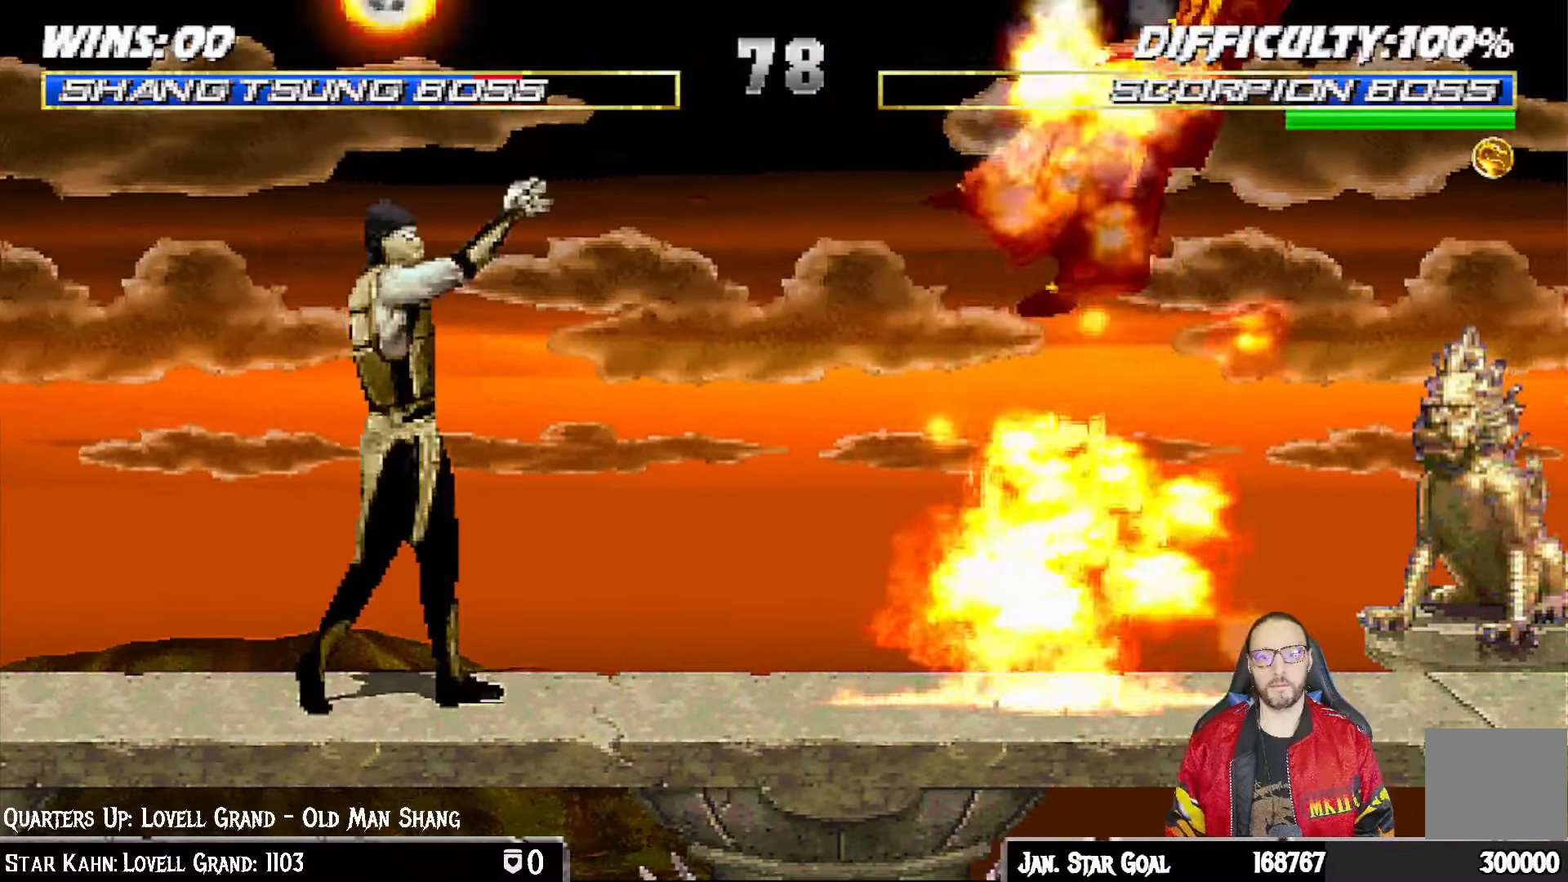
{"buttons": [], "left_stick": "center", "right_stick": "center", "events": [[200, "R1", "up"]]}
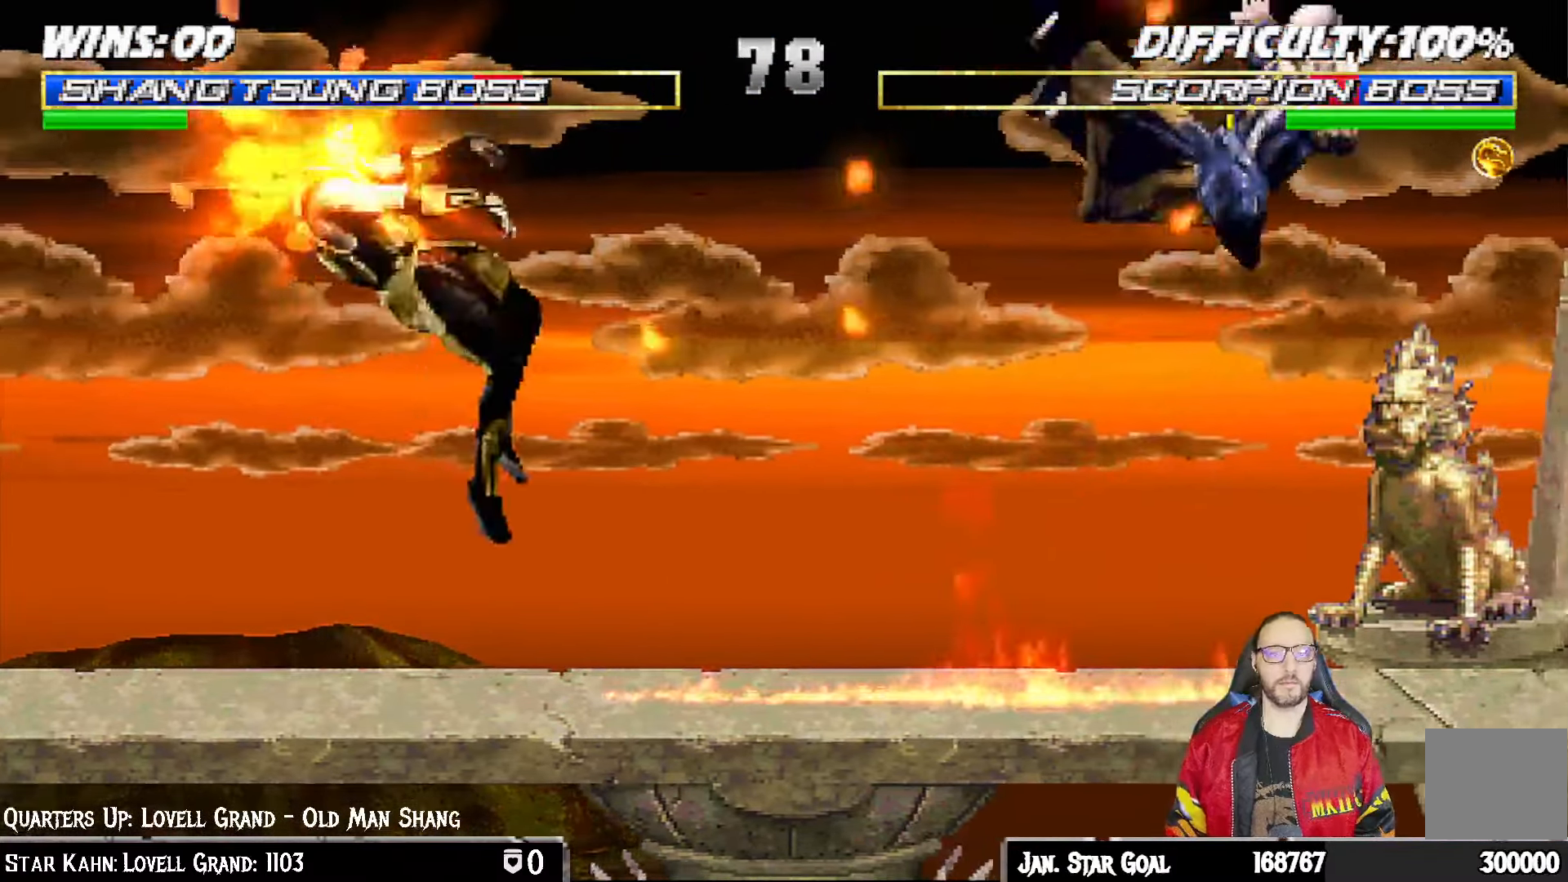
{"buttons": [], "left_stick": "center", "right_stick": "center", "events": [[233, "R1", "down"], [383, "R1", "up"]]}
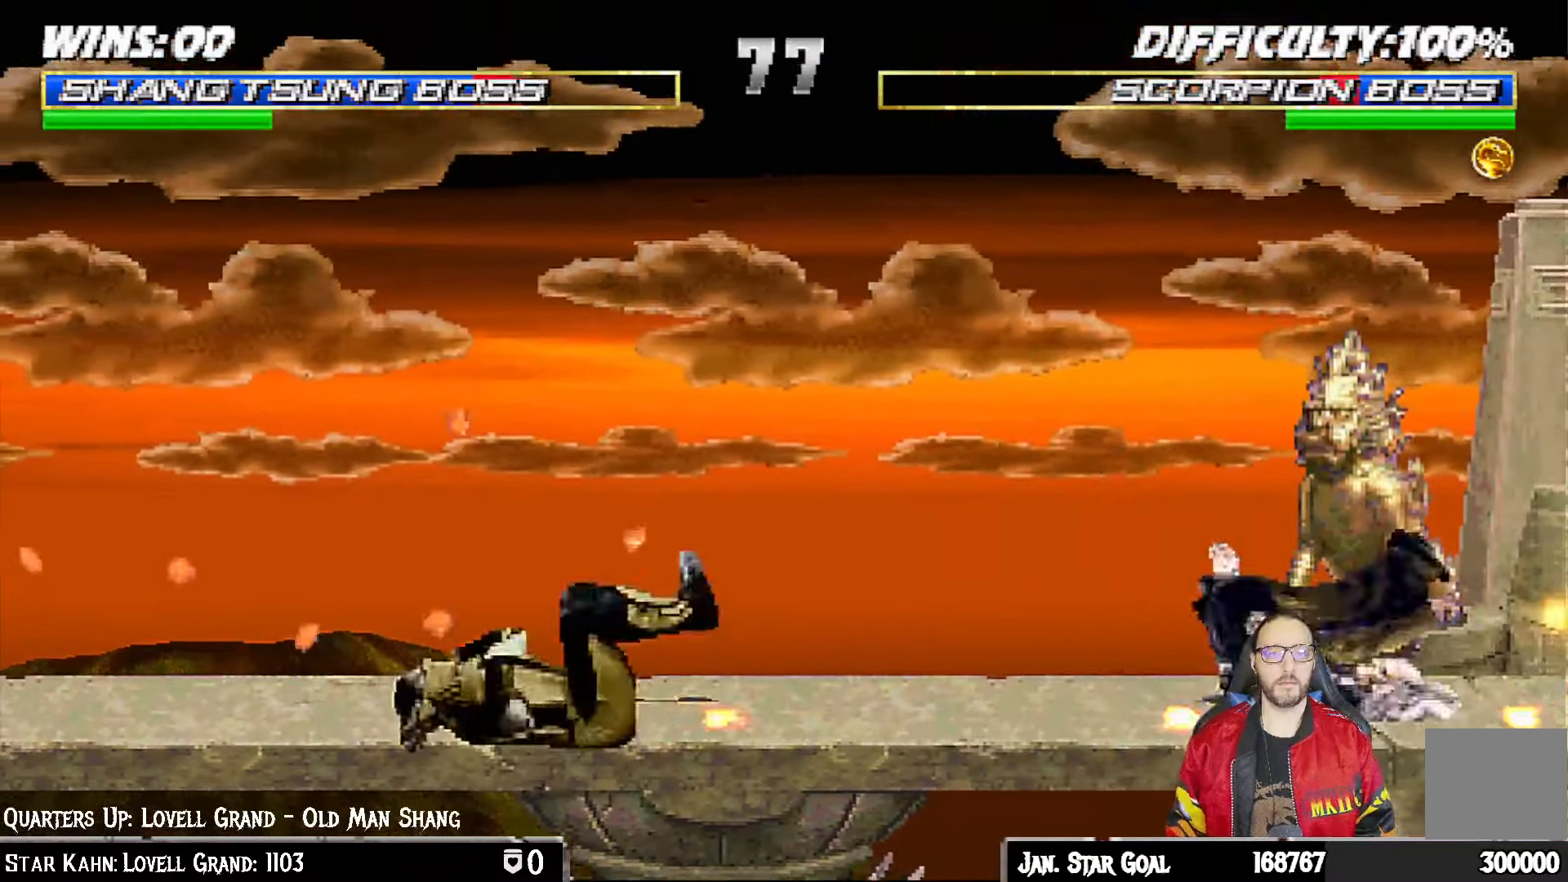
{"buttons": ["TRIANGLE"], "left_stick": "center", "right_stick": "center", "events": [[117, "DPAD_LEFT", "down"], [117, "DPAD_UP", "down"], [117, "L1", "down"], [250, "TRIANGLE", "down"], [300, "DPAD_LEFT", "up"], [300, "DPAD_UP", "up"], [333, "L1", "up"], [367, "TRIANGLE", "up"], [417, "TRIANGLE", "down"]]}
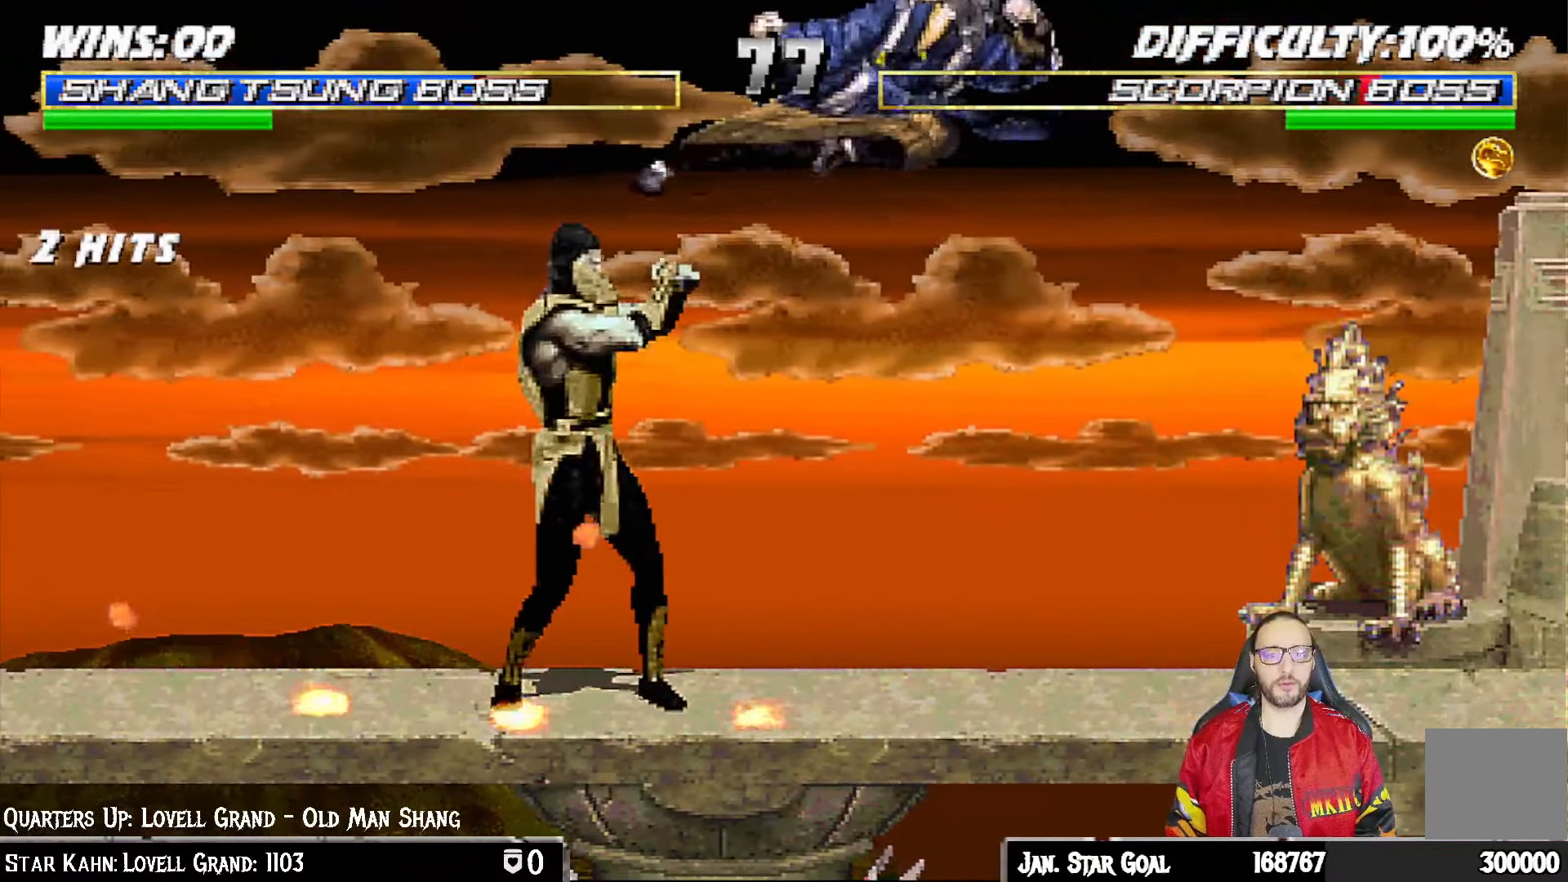
{"buttons": ["L1", "R1", "DPAD_DOWN", "DPAD_RIGHT"], "left_stick": "center", "right_stick": "center", "events": [[83, "TRIANGLE", "up"], [350, "DPAD_DOWN", "down"], [383, "L1", "down"], [400, "DPAD_RIGHT", "down"], [400, "R1", "down"]]}
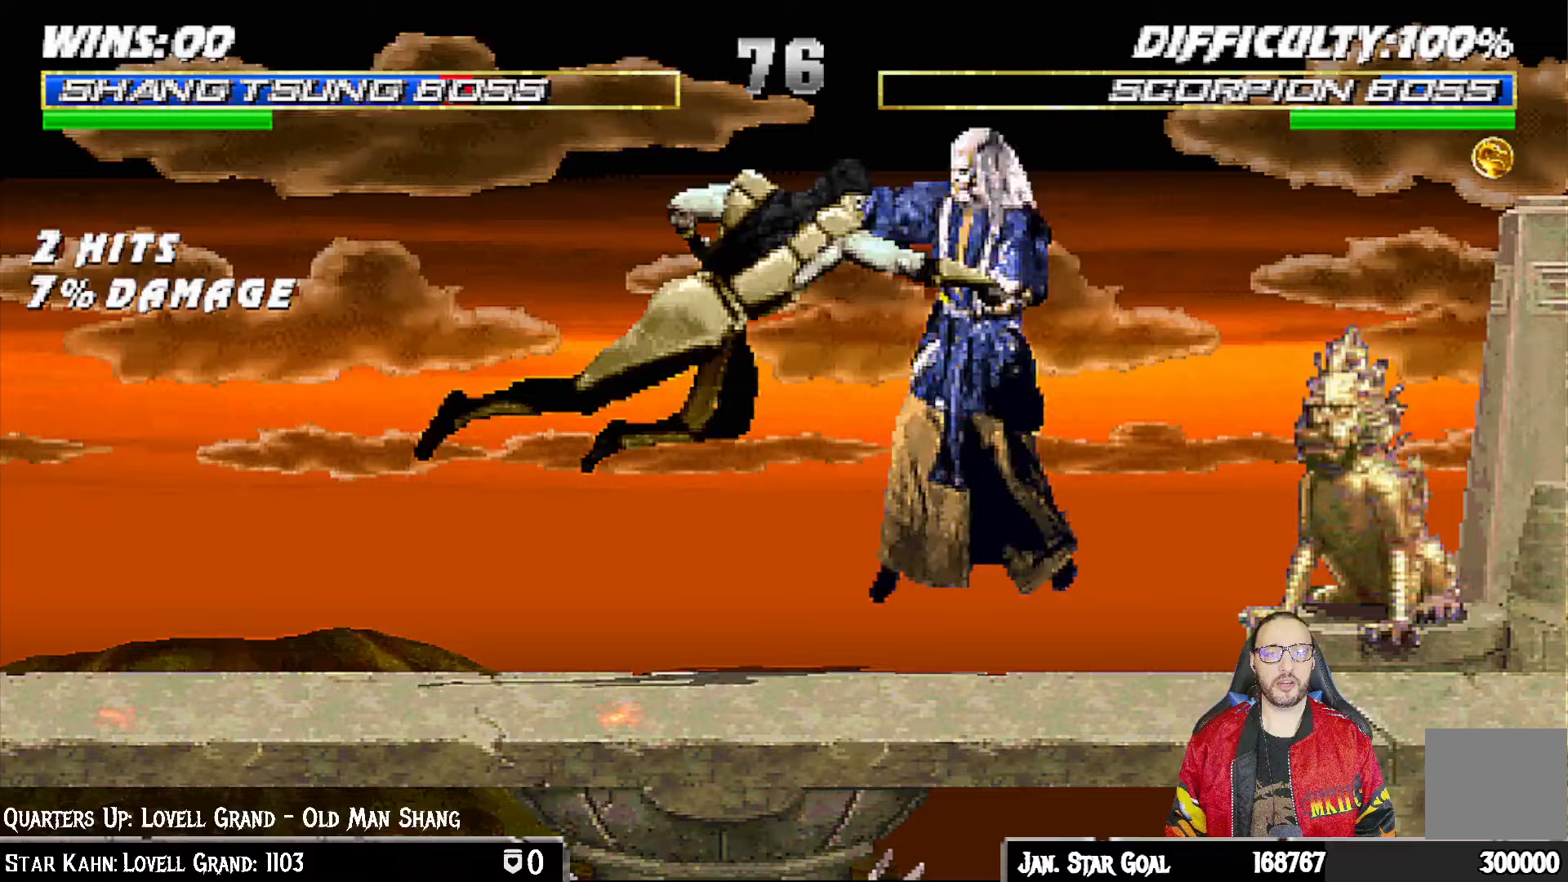
{"buttons": ["L1", "R1", "DPAD_DOWN", "DPAD_RIGHT"], "left_stick": "center", "right_stick": "center", "events": []}
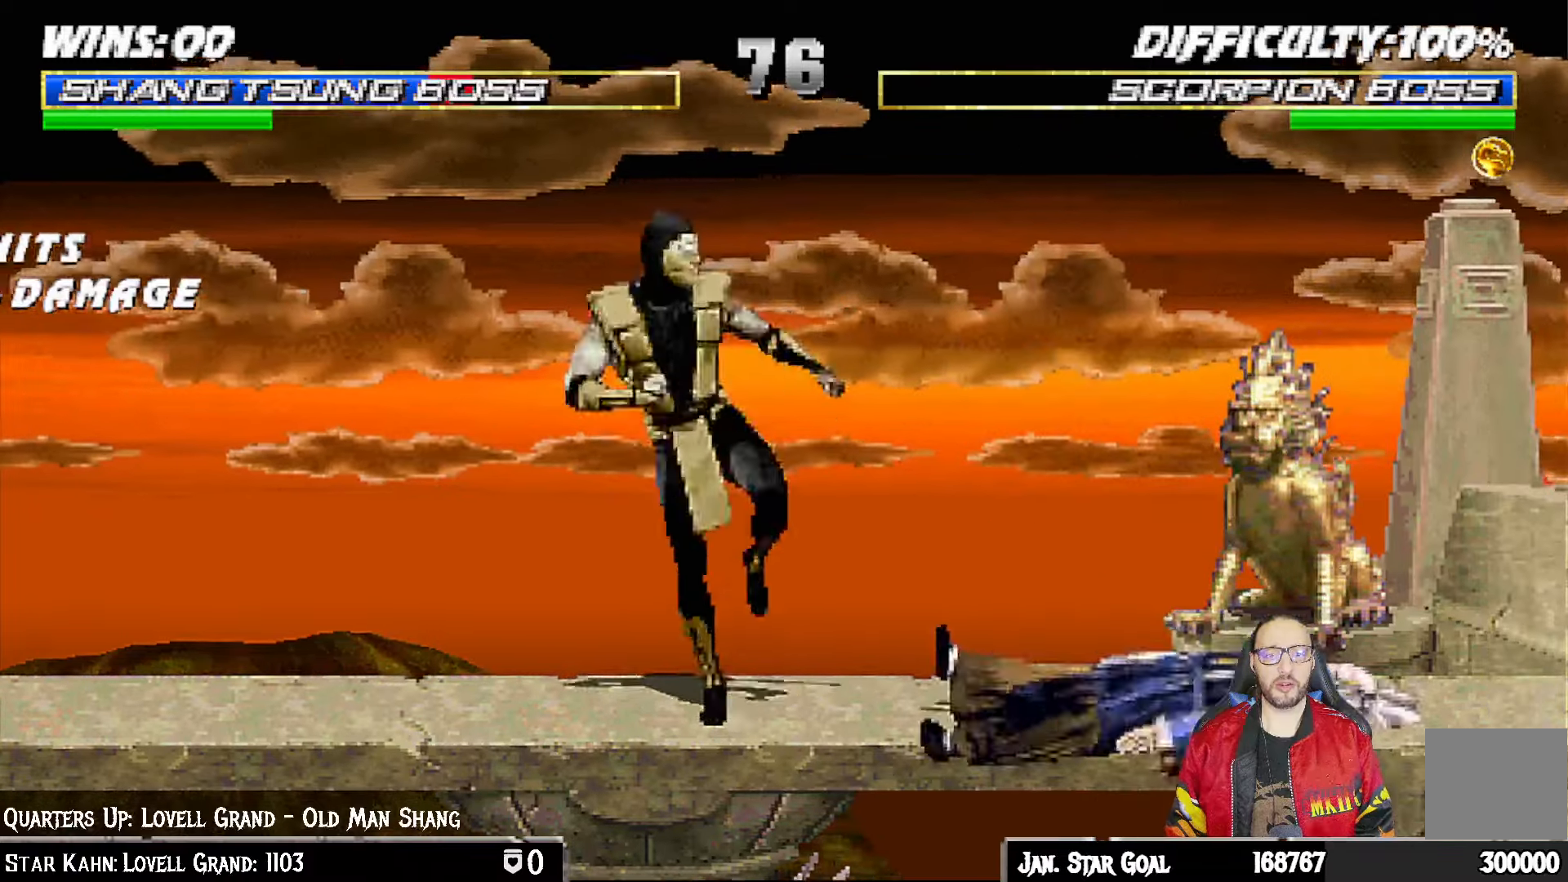
{"buttons": ["L1", "R1", "DPAD_DOWN", "DPAD_RIGHT"], "left_stick": "center", "right_stick": "center", "events": [[150, "DPAD_DOWN", "up"], [217, "DPAD_DOWN", "down"]]}
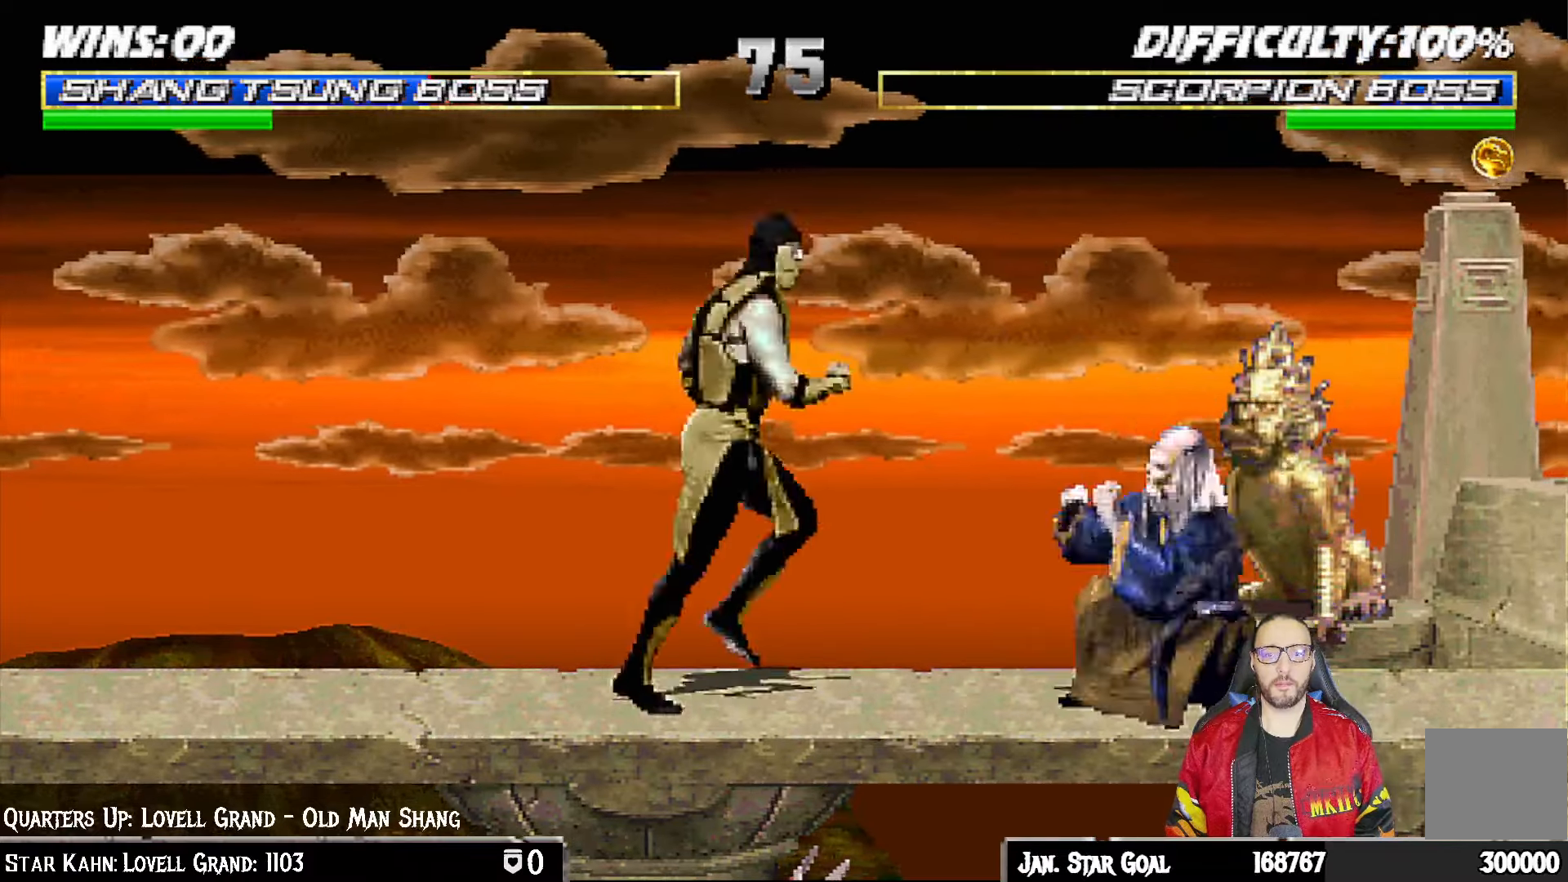
{"buttons": ["L1", "R1", "DPAD_DOWN", "DPAD_RIGHT"], "left_stick": "center", "right_stick": "center", "events": []}
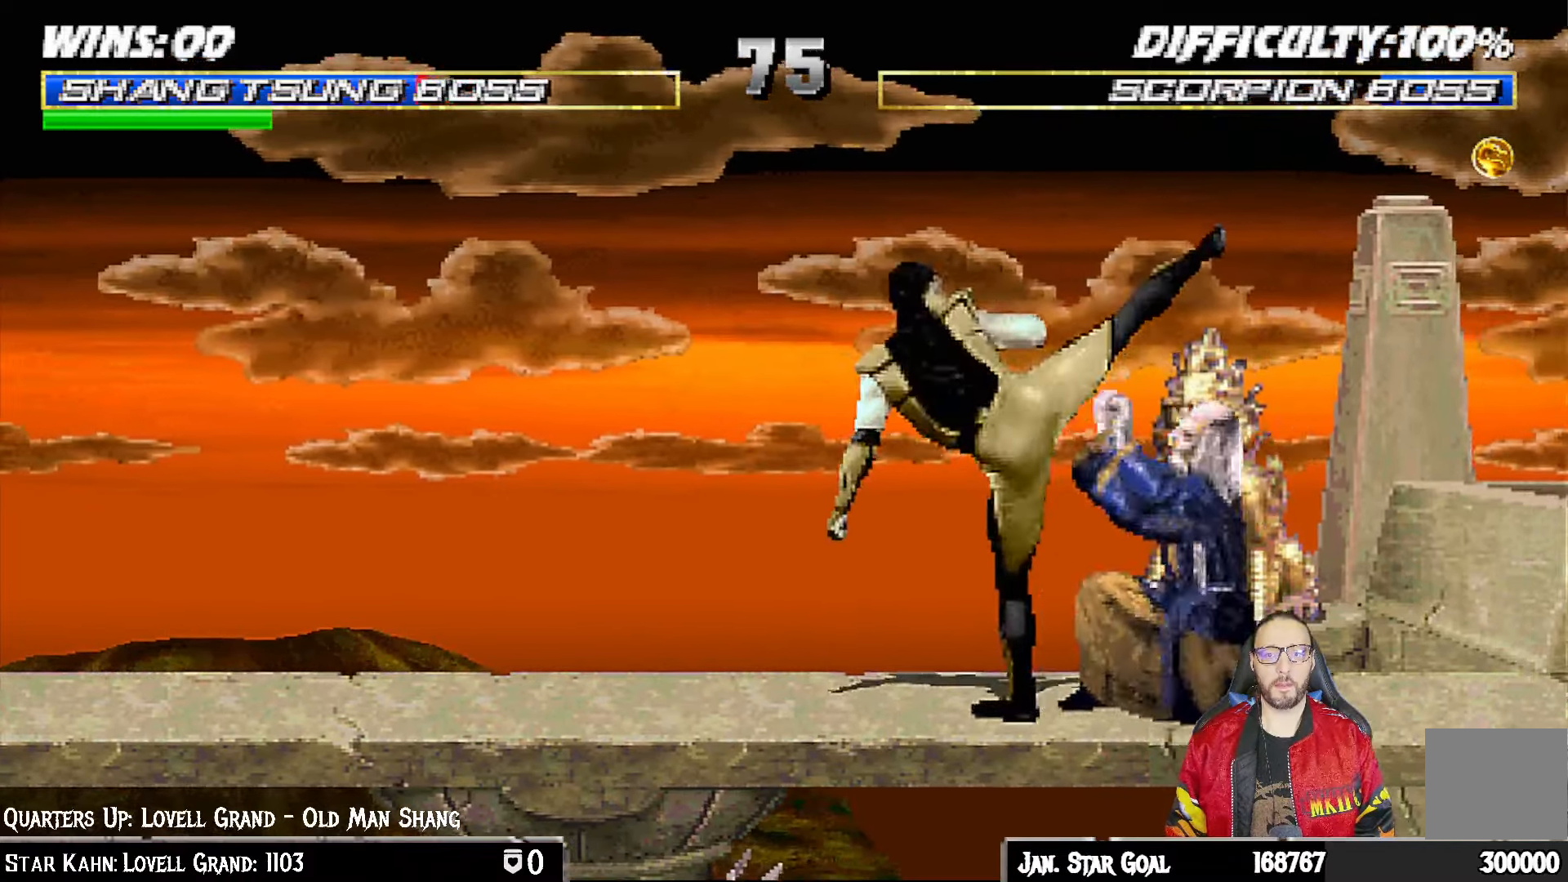
{"buttons": ["L1", "R1"], "left_stick": "center", "right_stick": "center", "events": [[450, "DPAD_DOWN", "up"], [500, "DPAD_RIGHT", "up"]]}
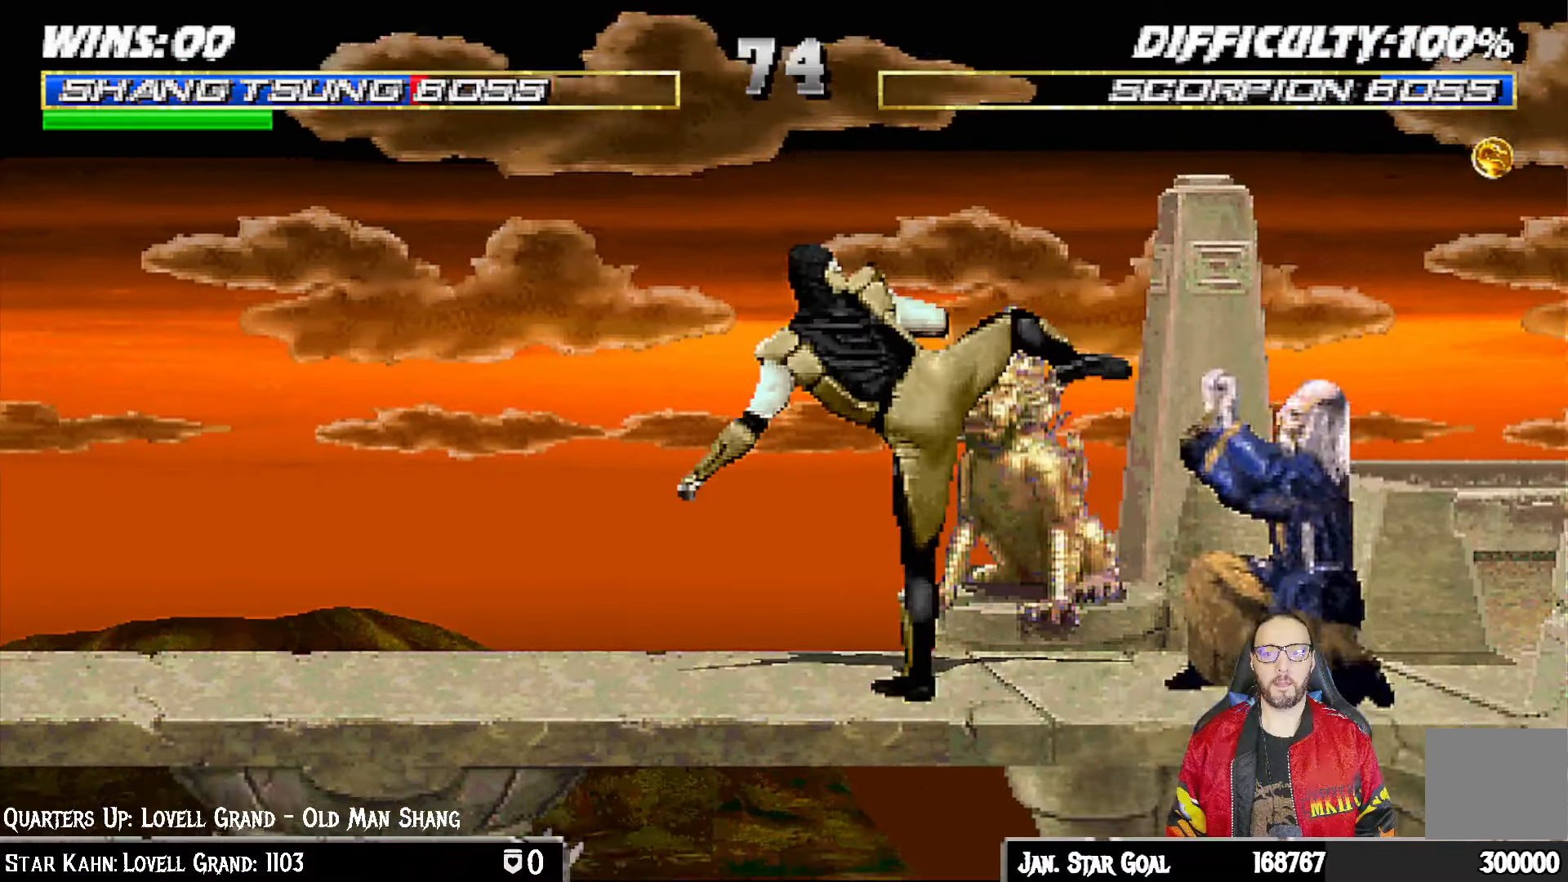
{"buttons": ["R1"], "left_stick": "center", "right_stick": "center", "events": [[33, "L1", "up"], [50, "R1", "up"], [100, "DPAD_RIGHT", "down"], [150, "DPAD_RIGHT", "up"], [200, "DPAD_LEFT", "down"], [250, "SQUARE", "down"], [267, "DPAD_LEFT", "up"], [317, "SQUARE", "up"], [350, "R1", "down"]]}
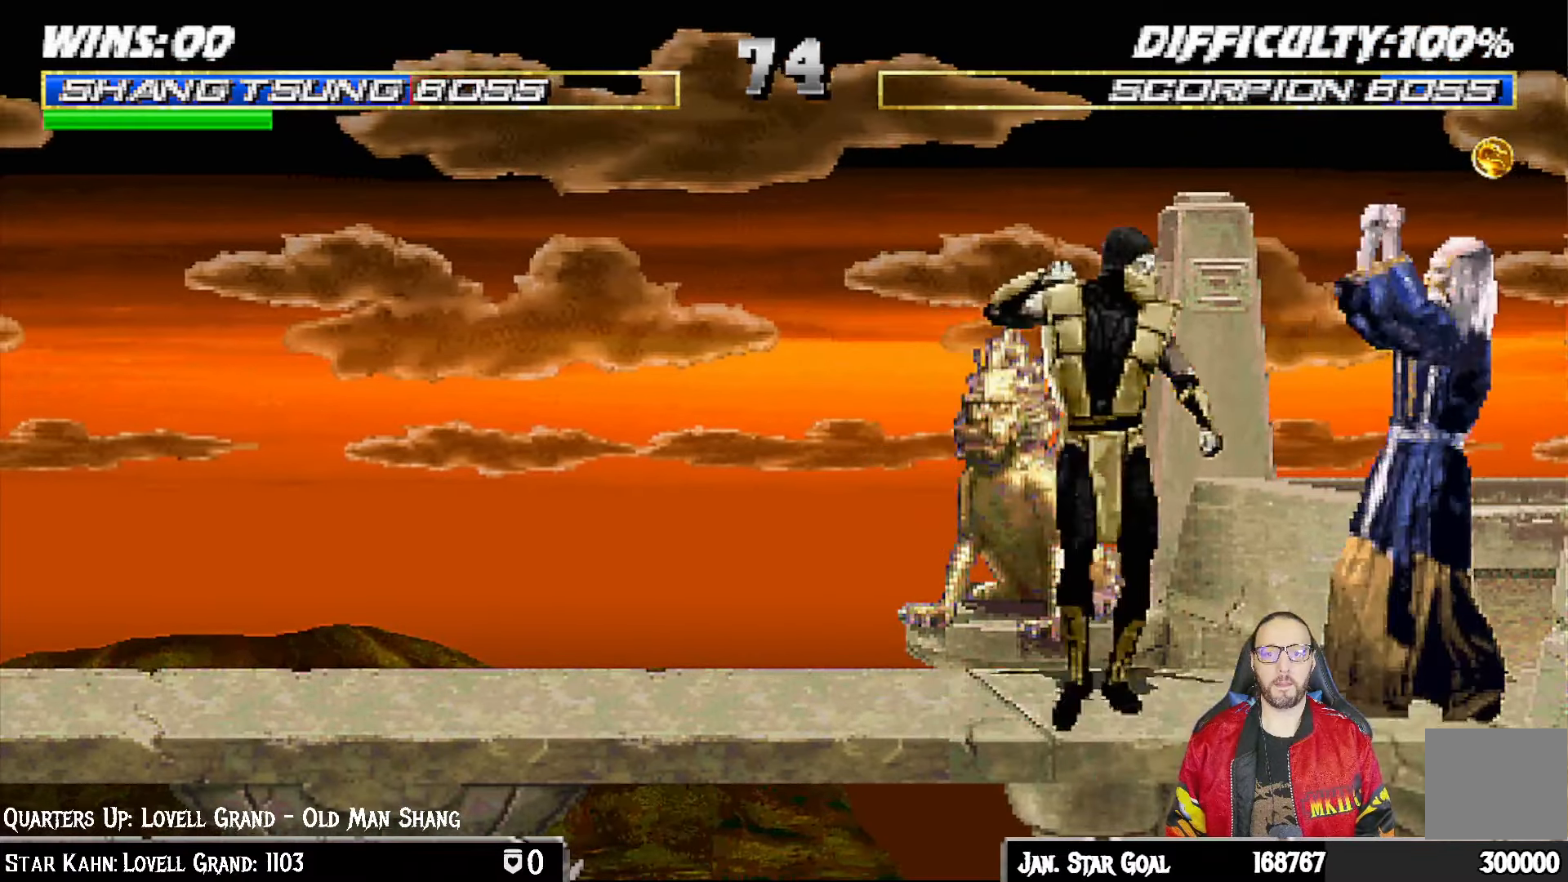
{"buttons": ["R1"], "left_stick": "center", "right_stick": "center", "events": []}
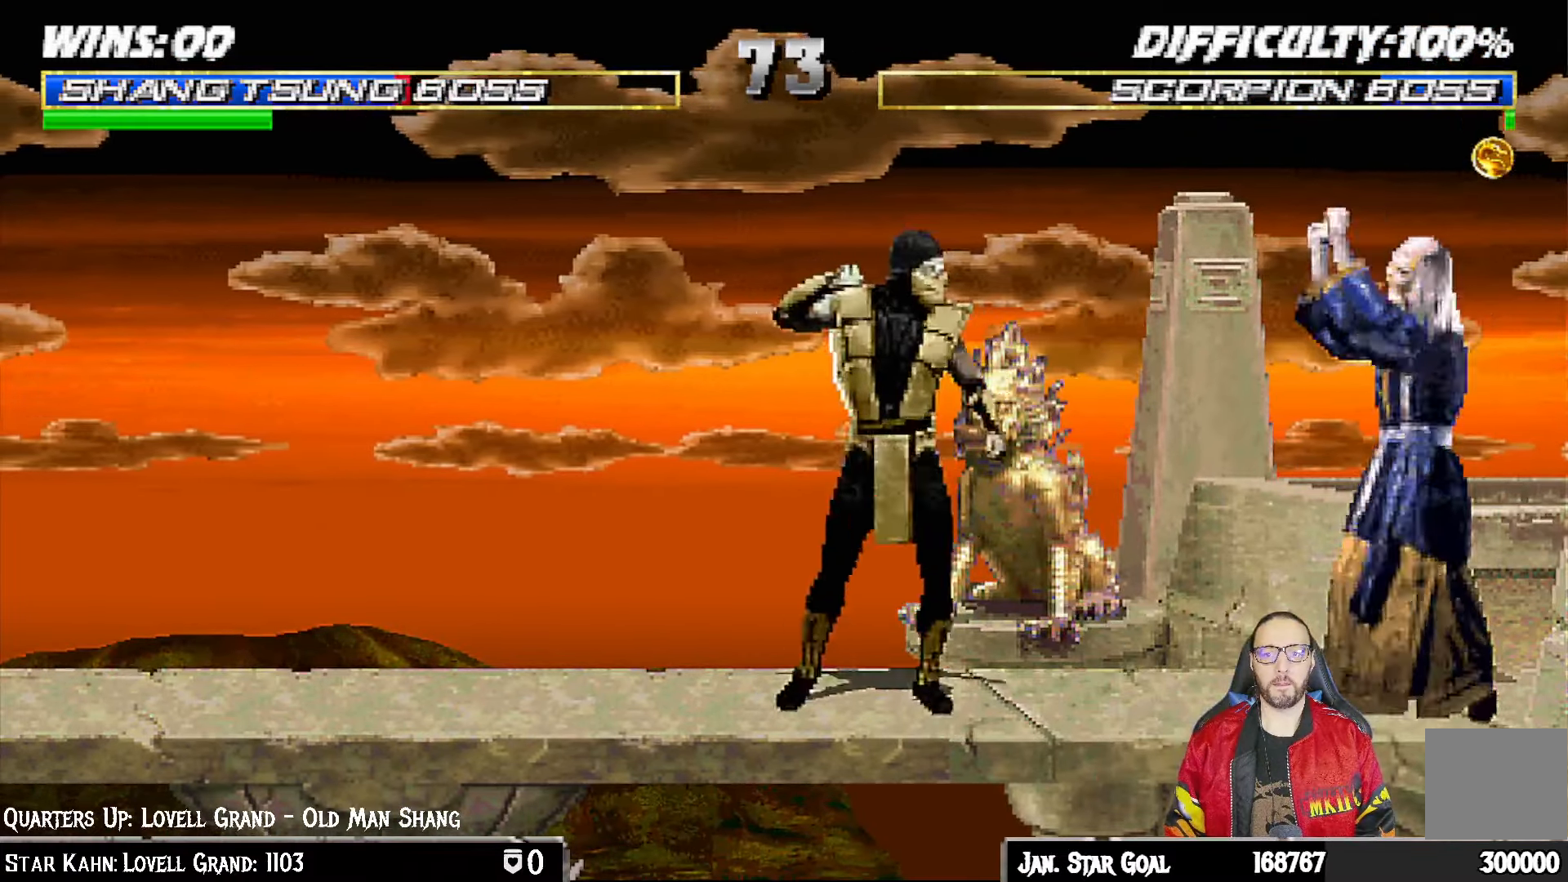
{"buttons": ["TRIANGLE"], "left_stick": "center", "right_stick": "center", "events": [[67, "DPAD_LEFT", "down"], [67, "DPAD_UP", "down"], [67, "L1", "down"], [67, "R1", "up"], [200, "TRIANGLE", "down"], [283, "DPAD_LEFT", "up"], [317, "DPAD_UP", "up"], [317, "TRIANGLE", "up"], [350, "L1", "up"], [367, "TRIANGLE", "down"]]}
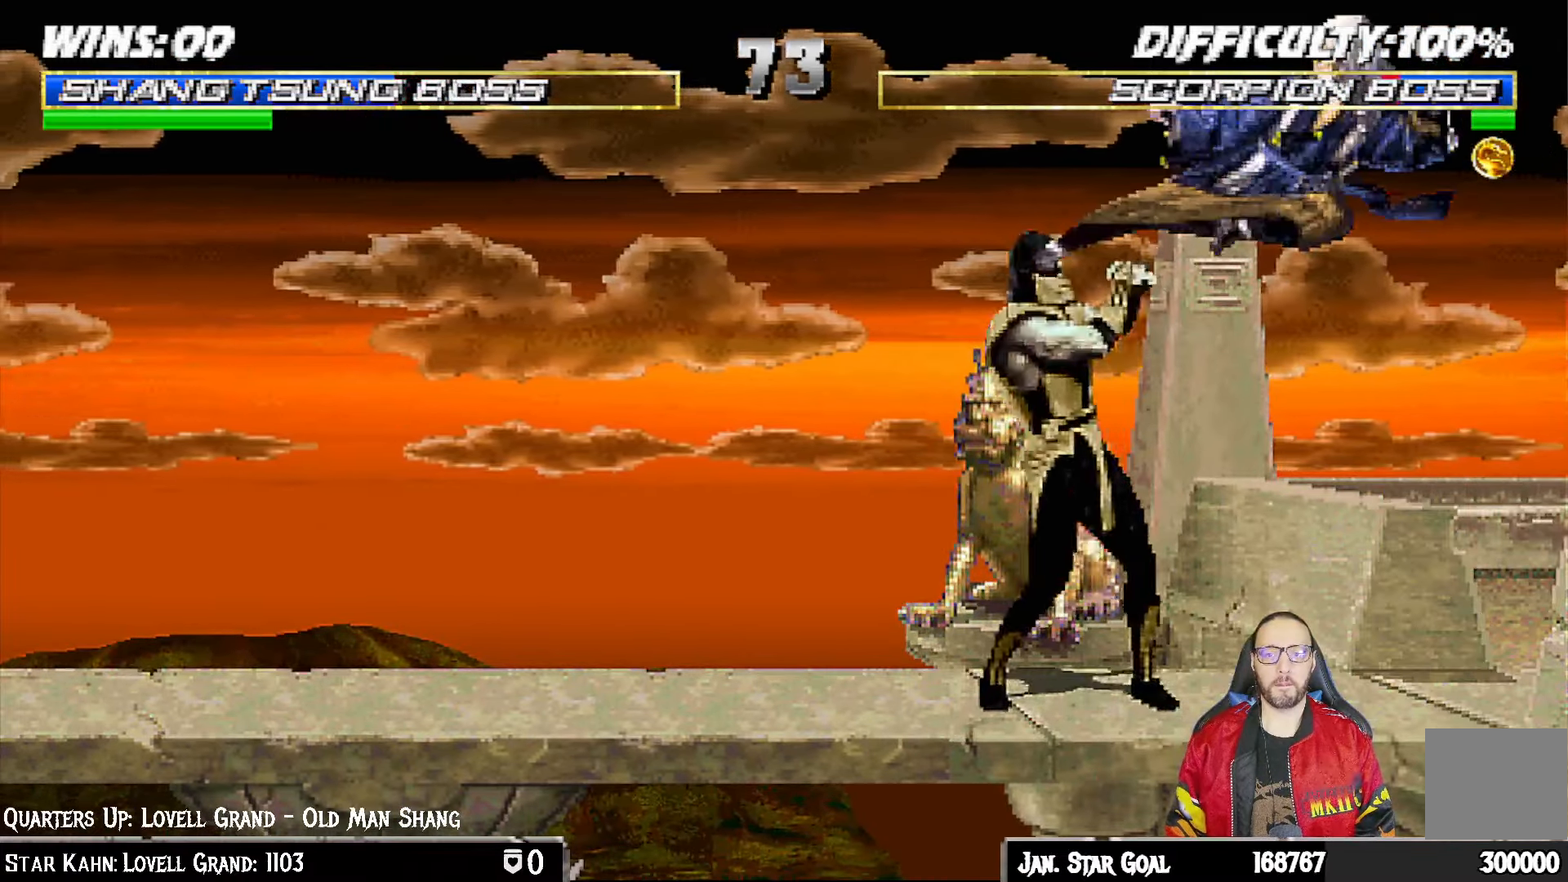
{"buttons": ["L1", "R1", "DPAD_DOWN", "DPAD_RIGHT"], "left_stick": "center", "right_stick": "center", "events": [[67, "TRIANGLE", "up"], [400, "DPAD_DOWN", "down"], [400, "L1", "down"], [417, "DPAD_RIGHT", "down"], [417, "R1", "down"]]}
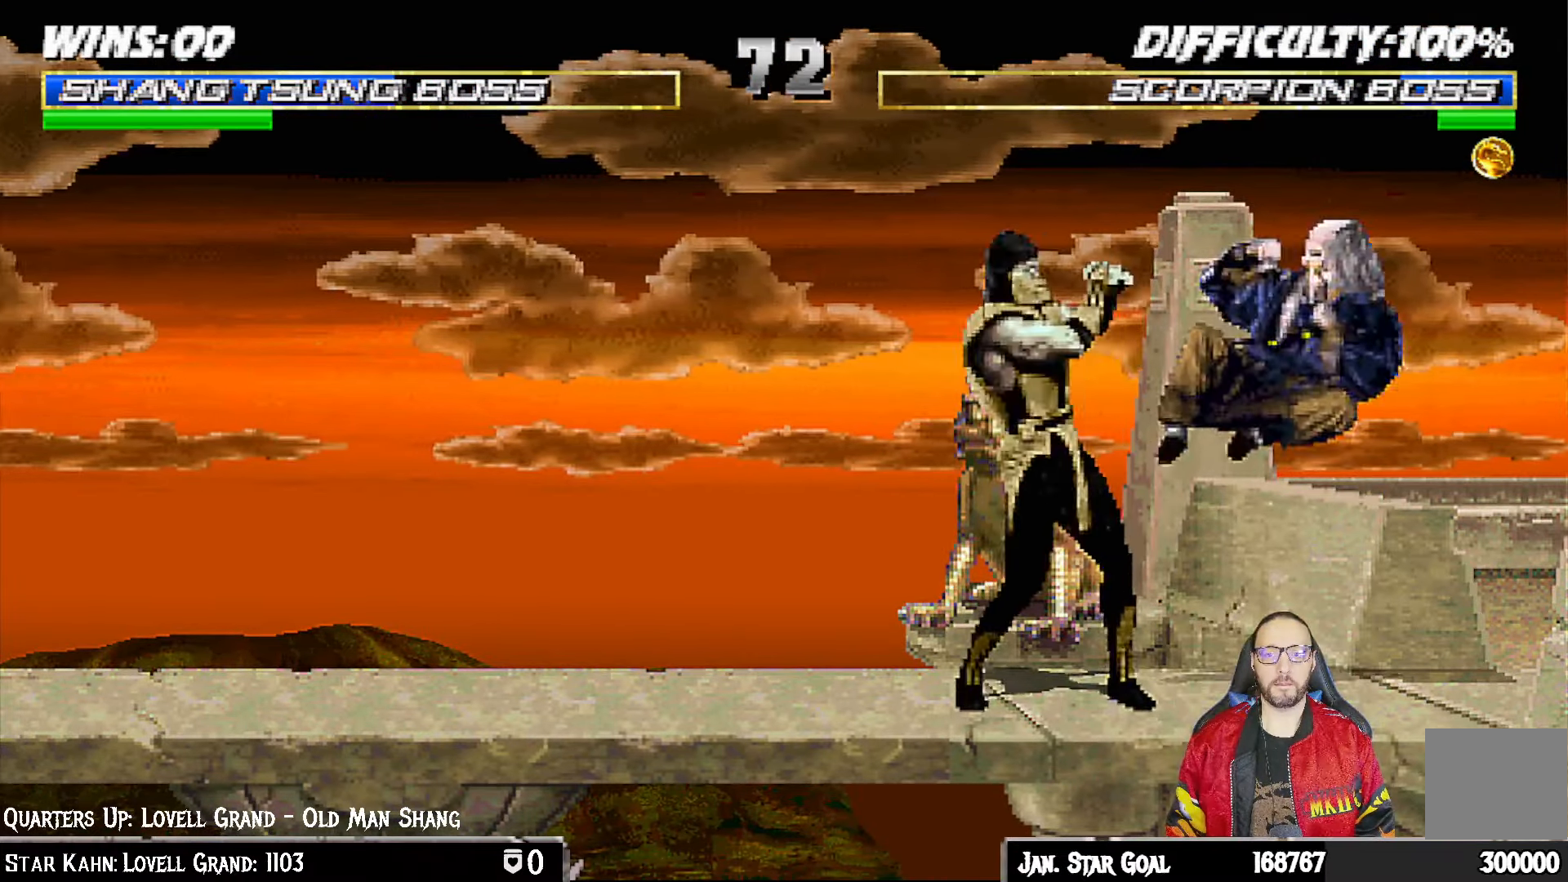
{"buttons": ["L1", "R1", "DPAD_DOWN", "DPAD_RIGHT"], "left_stick": "center", "right_stick": "center", "events": []}
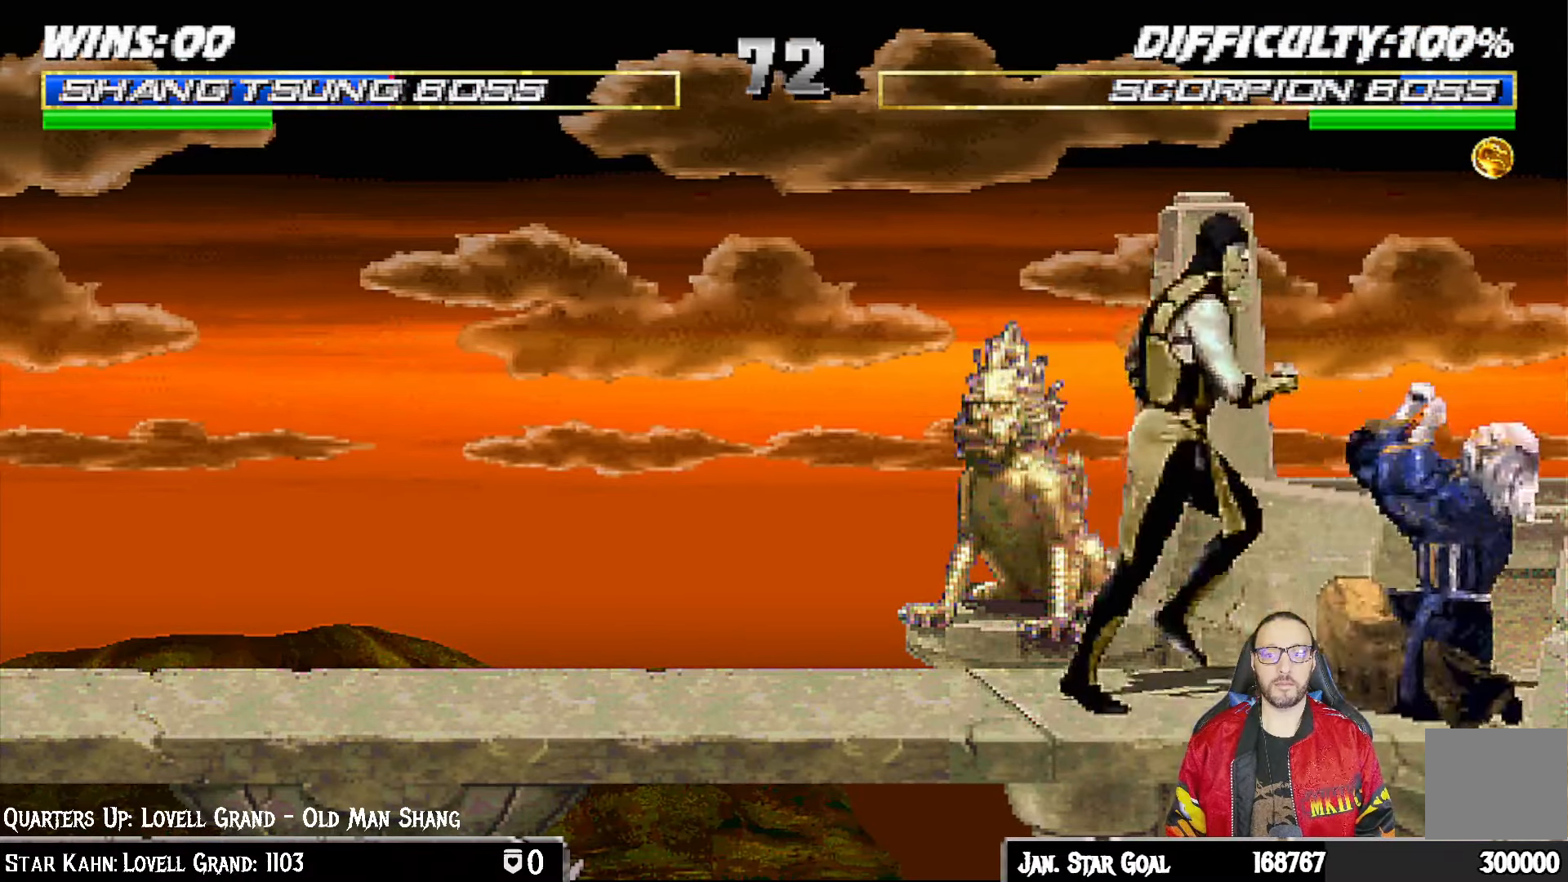
{"buttons": ["L1", "R1", "DPAD_RIGHT"], "left_stick": "center", "right_stick": "center", "events": [[83, "DPAD_DOWN", "up"], [150, "DPAD_DOWN", "down"], [350, "DPAD_DOWN", "up"]]}
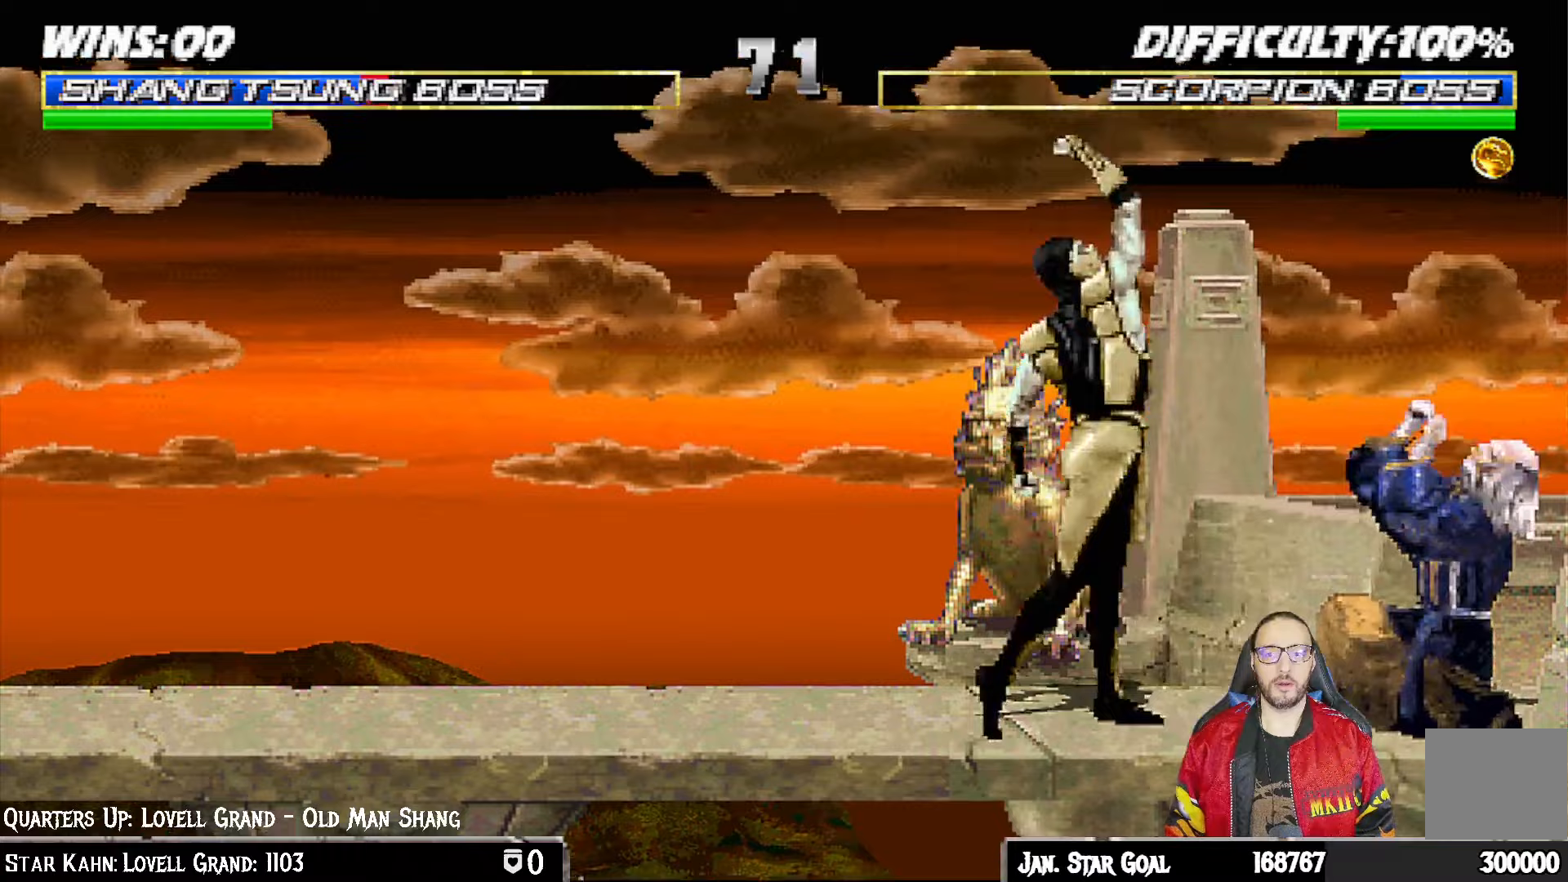
{"buttons": ["TRIANGLE", "L1", "DPAD_UP", "DPAD_LEFT"], "left_stick": "center", "right_stick": "center", "events": [[17, "DPAD_RIGHT", "up"], [17, "L1", "up"], [250, "R1", "up"], [283, "DPAD_LEFT", "down"], [283, "DPAD_UP", "down"], [283, "L1", "down"], [400, "TRIANGLE", "down"]]}